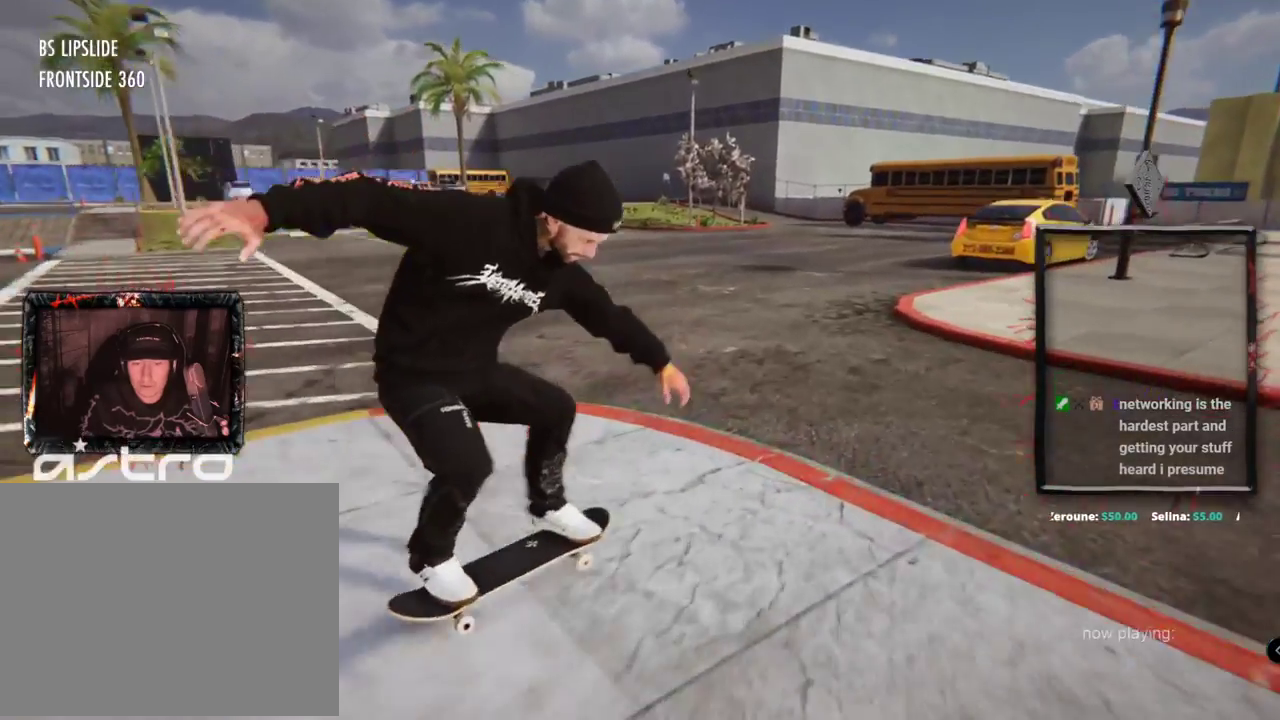
Gameplay with a controller (Xbox layout); each line is a JSON object with the inputs held at the frame after it. "events" lists button and stick changes between this image and that frame as [ms after this image, input, new state], when the widget could be followed in between. Not read: L1 L3 R2 R3.
{"buttons": ["L2"], "left_stick": "center", "right_stick": "center"}
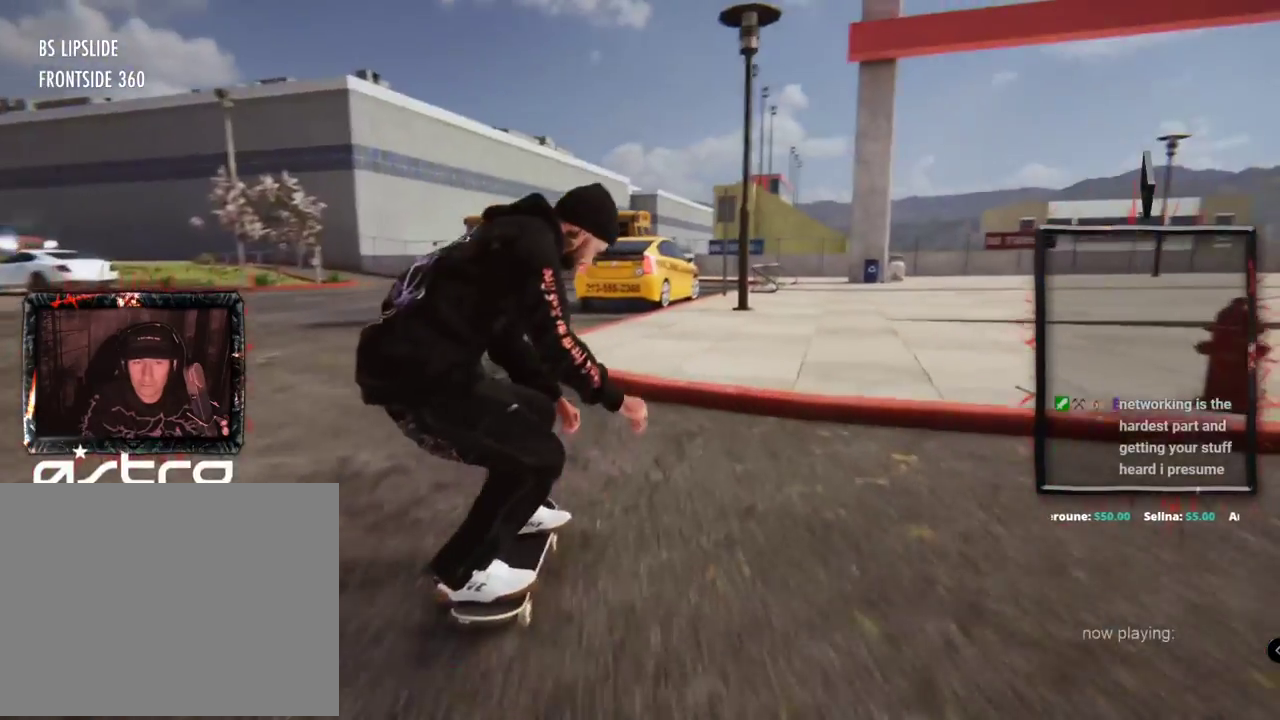
{"buttons": ["A", "L2"], "left_stick": "center", "right_stick": "center", "events": [[100, "L2", "up"], [183, "L2", "down"], [267, "A", "down"]]}
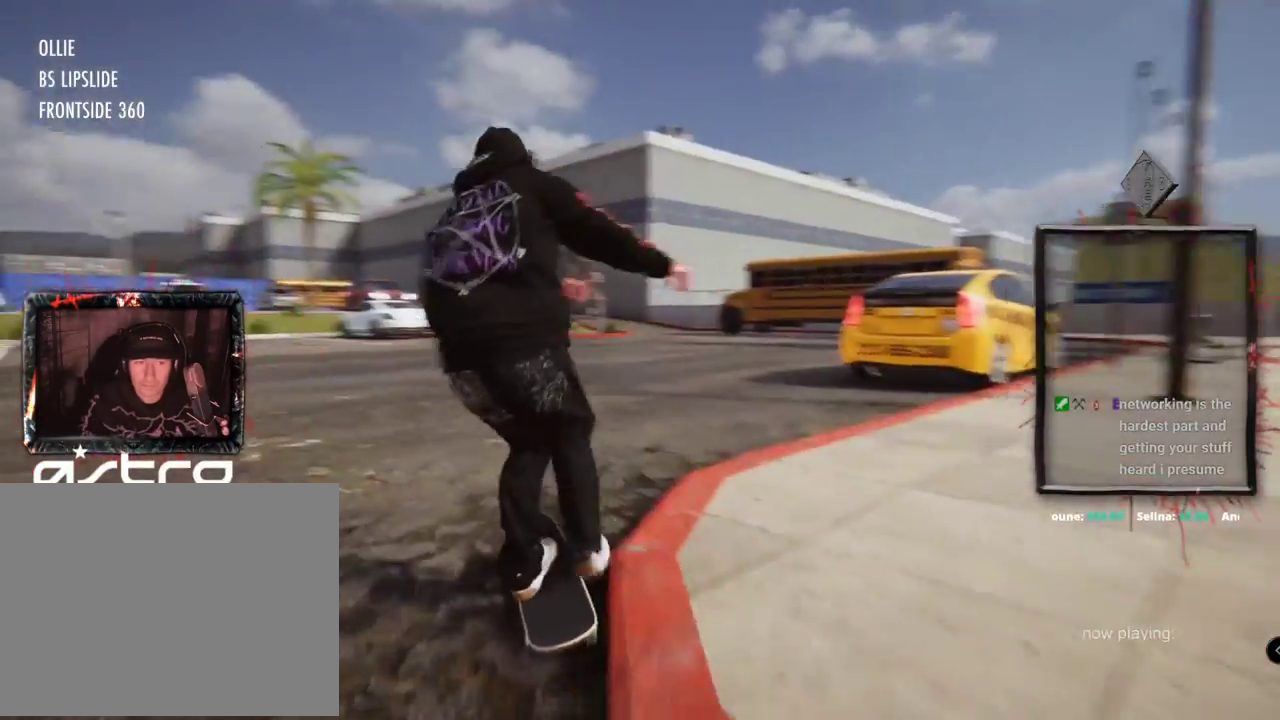
{"buttons": ["A", "DPAD_UP"], "left_stick": "center", "right_stick": "center", "events": [[150, "L2", "up"], [301, "DPAD_UP", "down"]]}
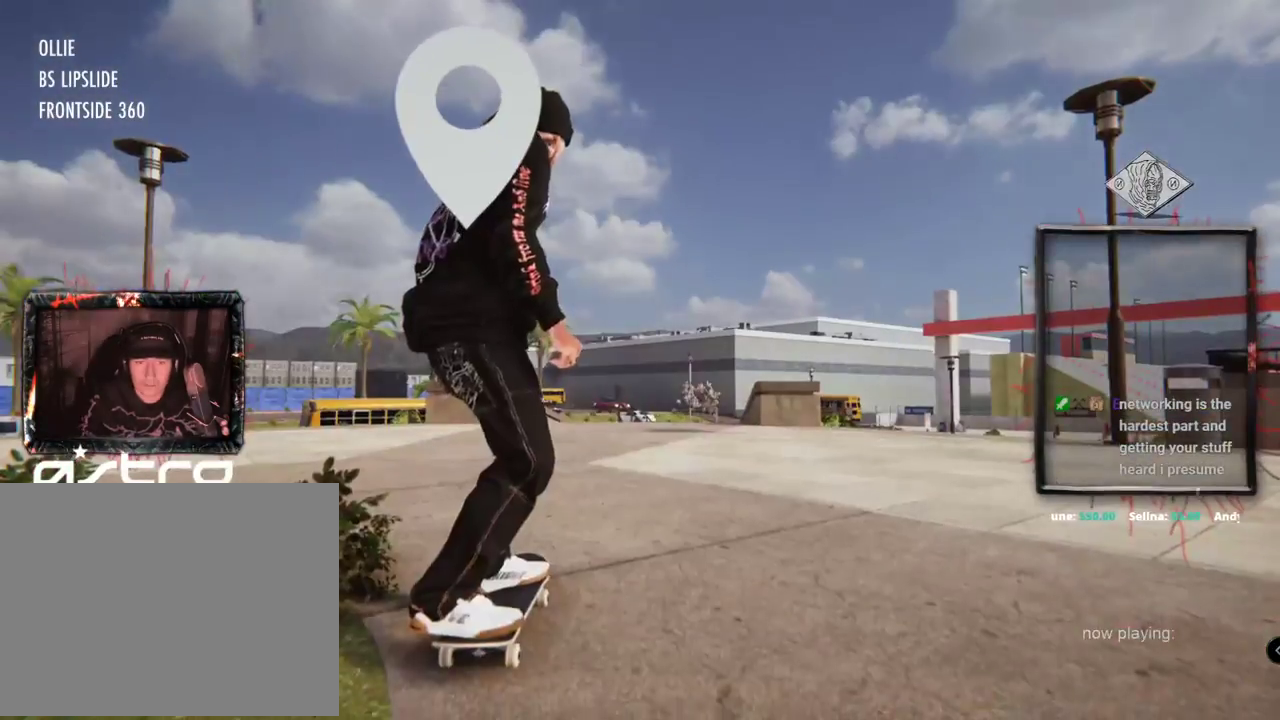
{"buttons": ["A"], "left_stick": "center", "right_stick": "center", "events": [[133, "DPAD_UP", "up"]]}
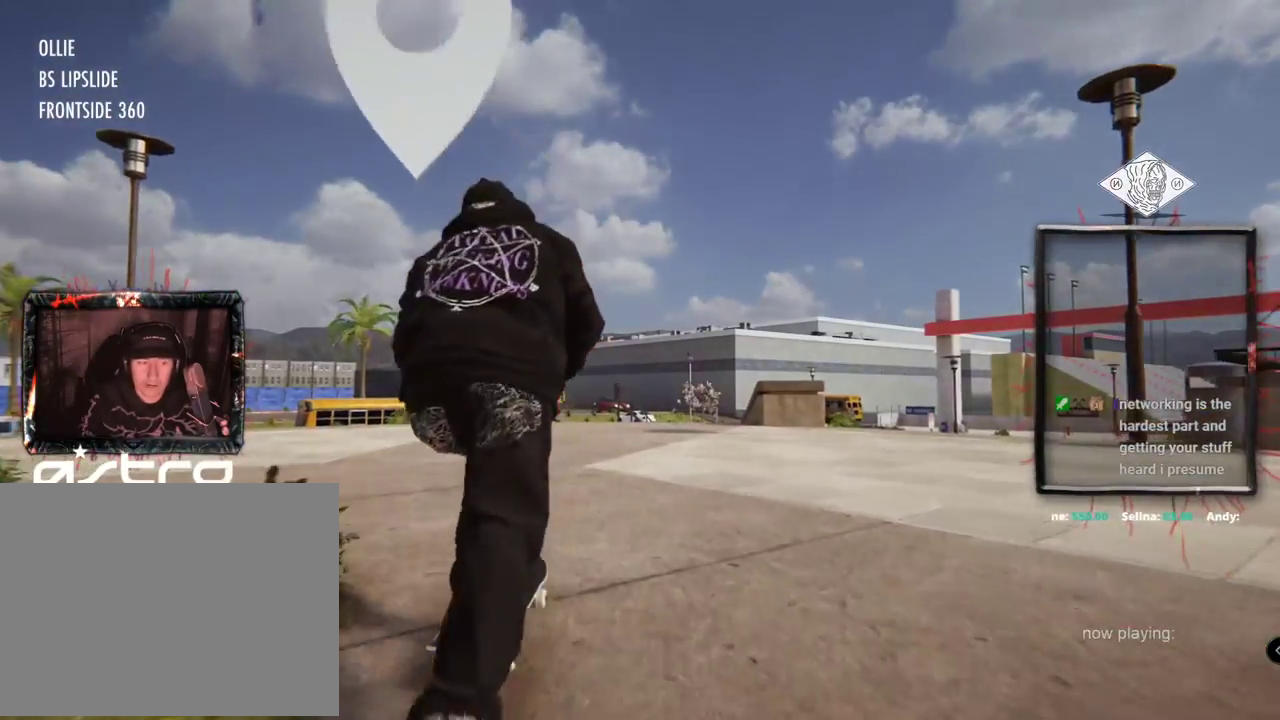
{"buttons": ["A"], "left_stick": "center", "right_stick": "center", "events": []}
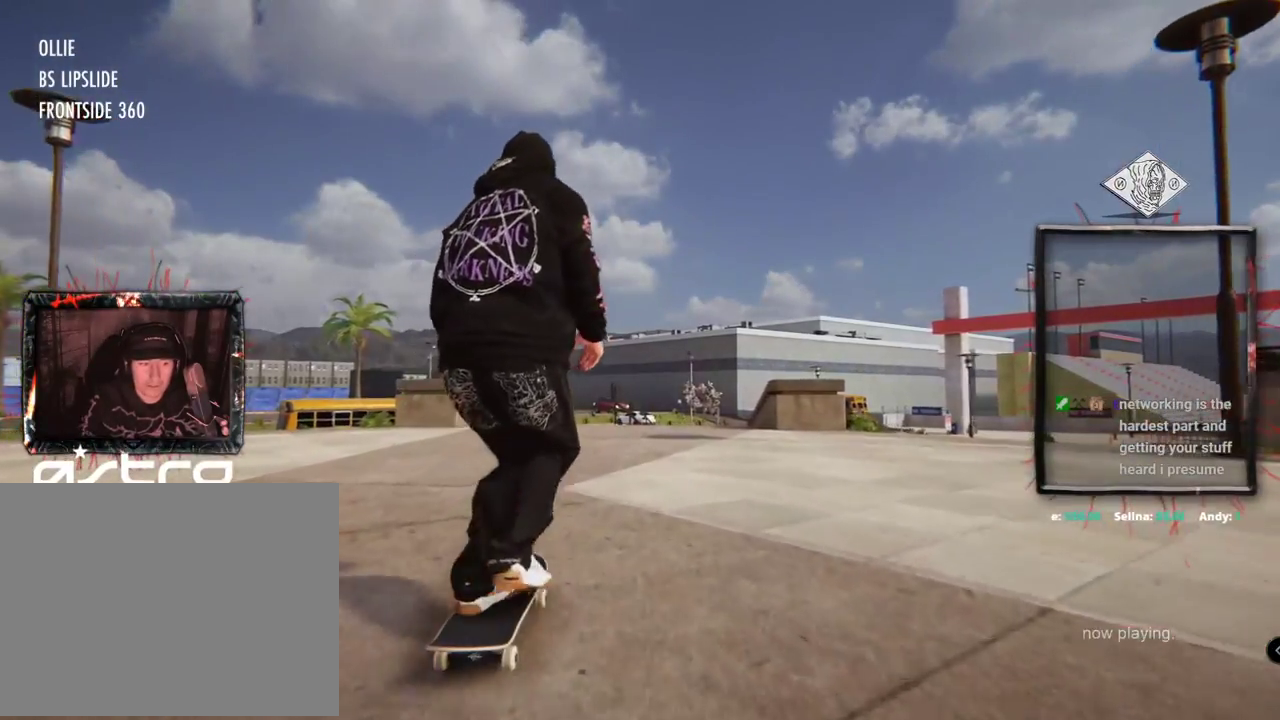
{"buttons": ["A"], "left_stick": "center", "right_stick": "center", "events": []}
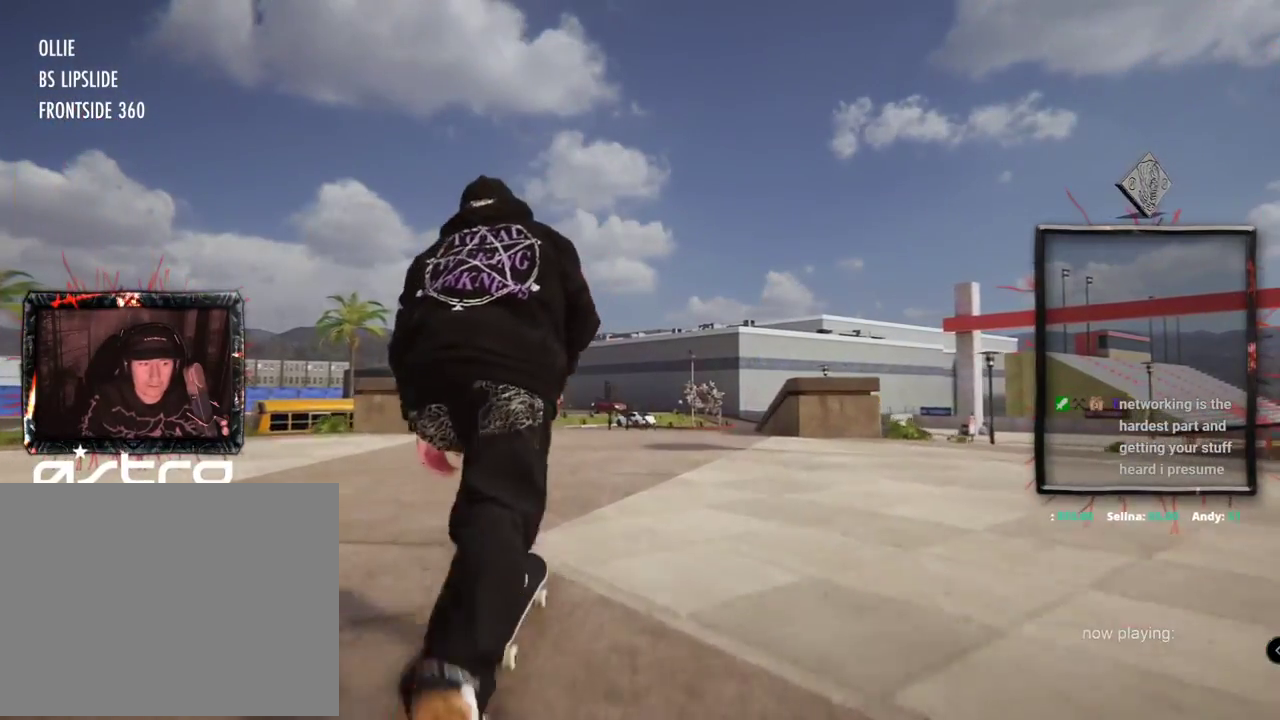
{"buttons": [], "left_stick": "center", "right_stick": "center", "events": [[134, "A", "up"]]}
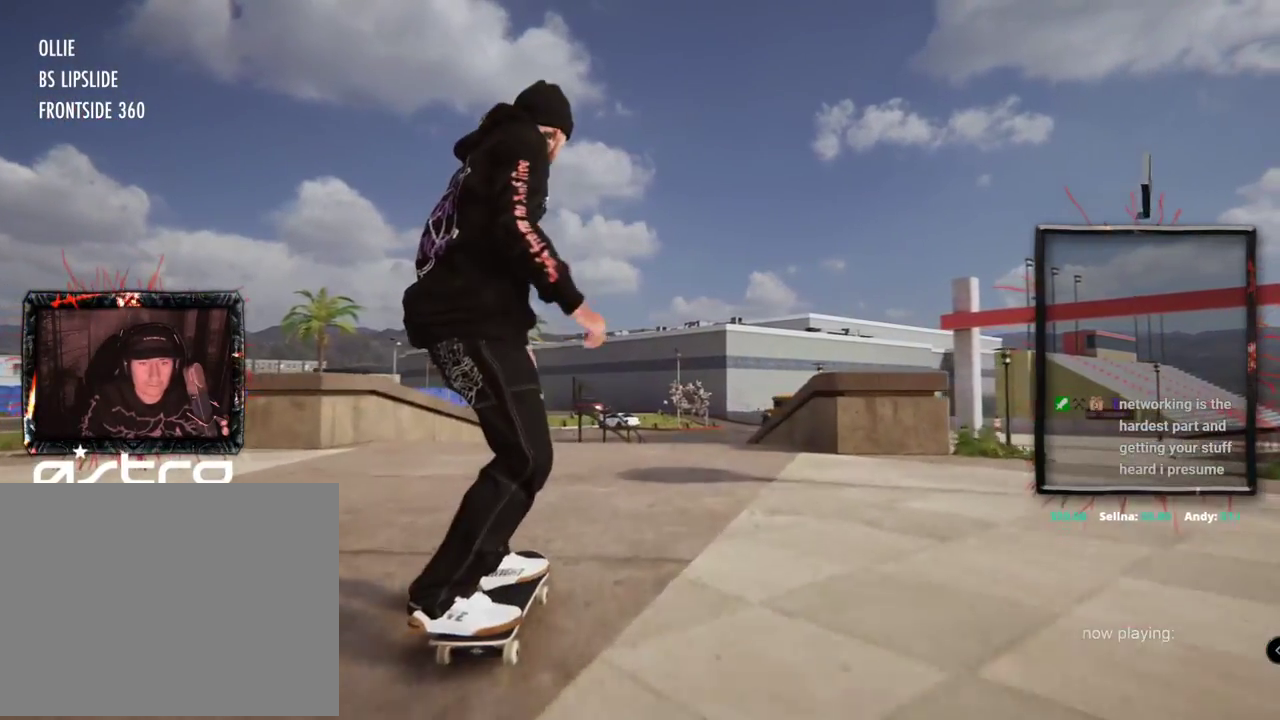
{"buttons": [], "left_stick": "center", "right_stick": "center", "events": [[150, "L2", "down"], [250, "L2", "up"]]}